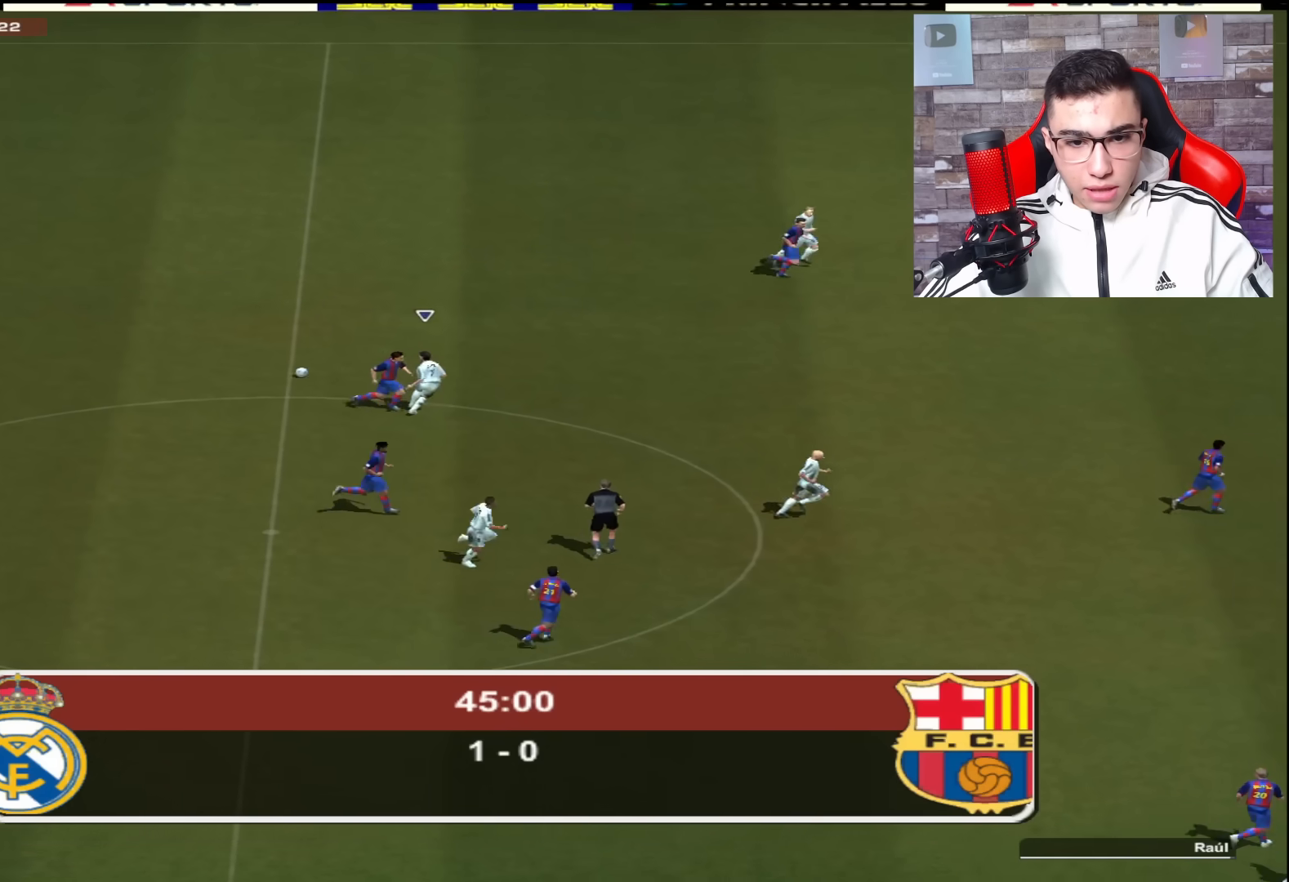
Gameplay with a controller (PlayStation layout); each line is a JSON object with the inputs held at the frame after it. "events" lists button and stick changes between this image and that frame as [ms after this image, input, new state], when the widget could be followed in between.
{"buttons": ["R1"], "left_stick": "up-left", "right_stick": "center", "events": [[283, "R1", "down"]]}
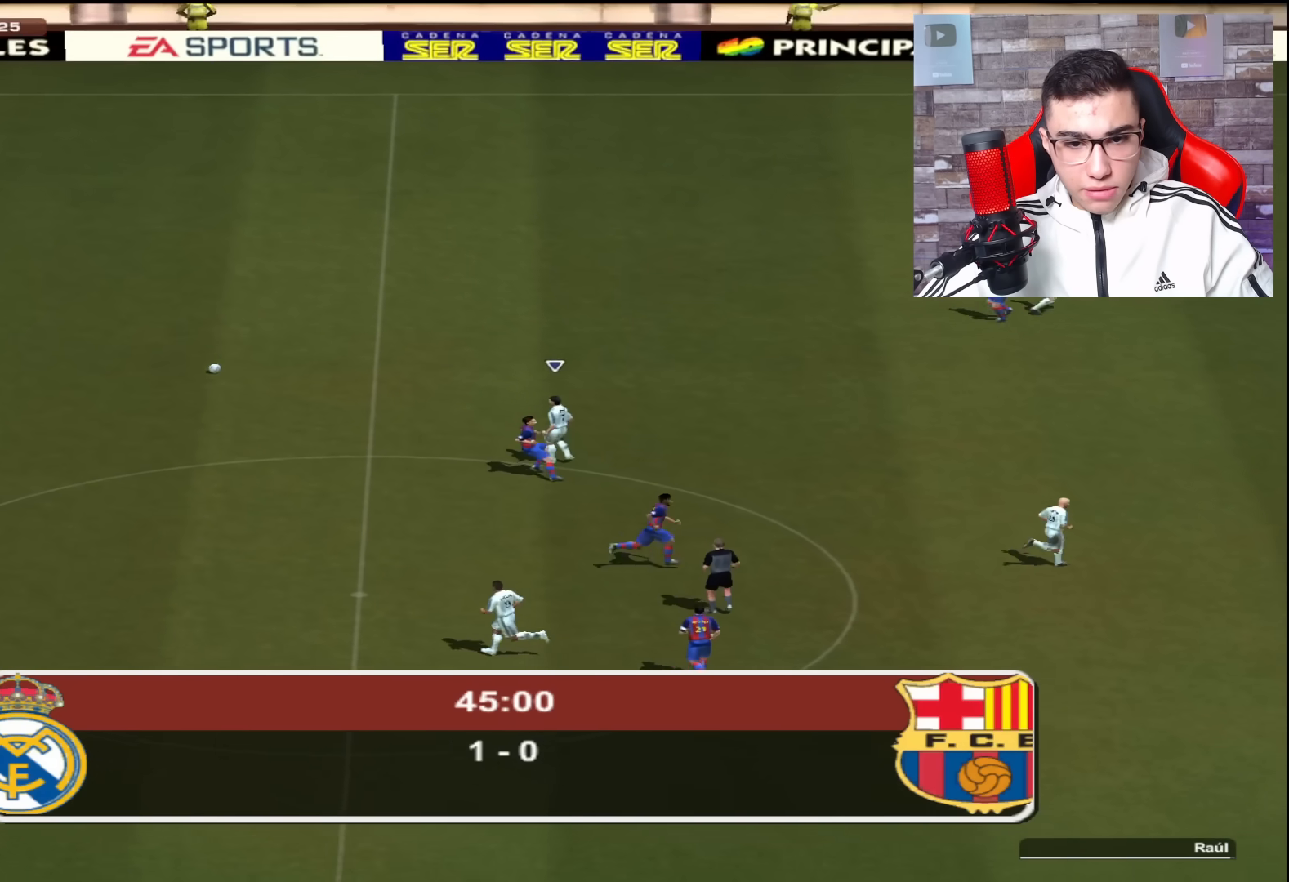
{"buttons": ["R1"], "left_stick": "up", "right_stick": "center", "events": [[184, "left_stick", "up"], [284, "R1", "up"], [450, "R1", "down"]]}
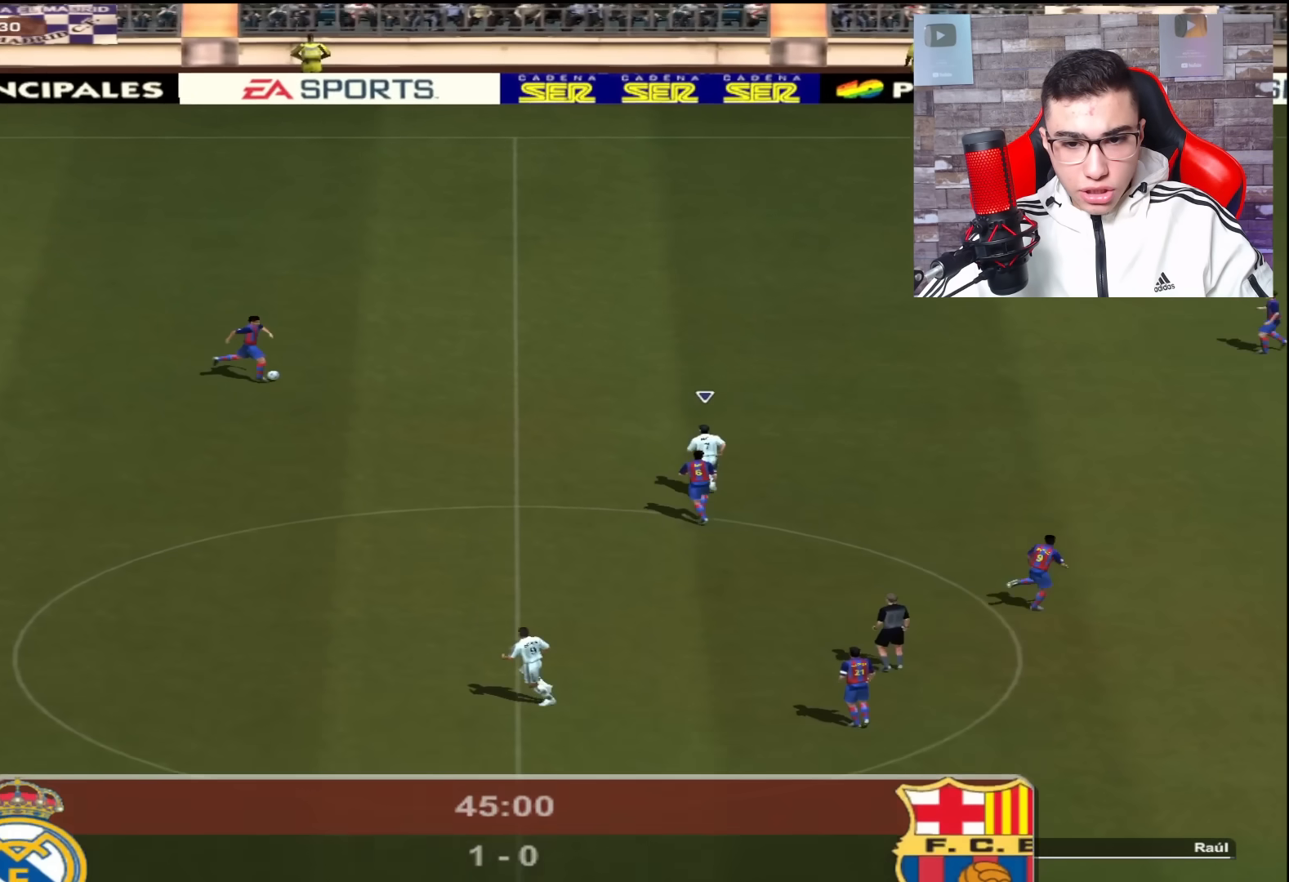
{"buttons": ["R1"], "left_stick": "up", "right_stick": "center", "events": []}
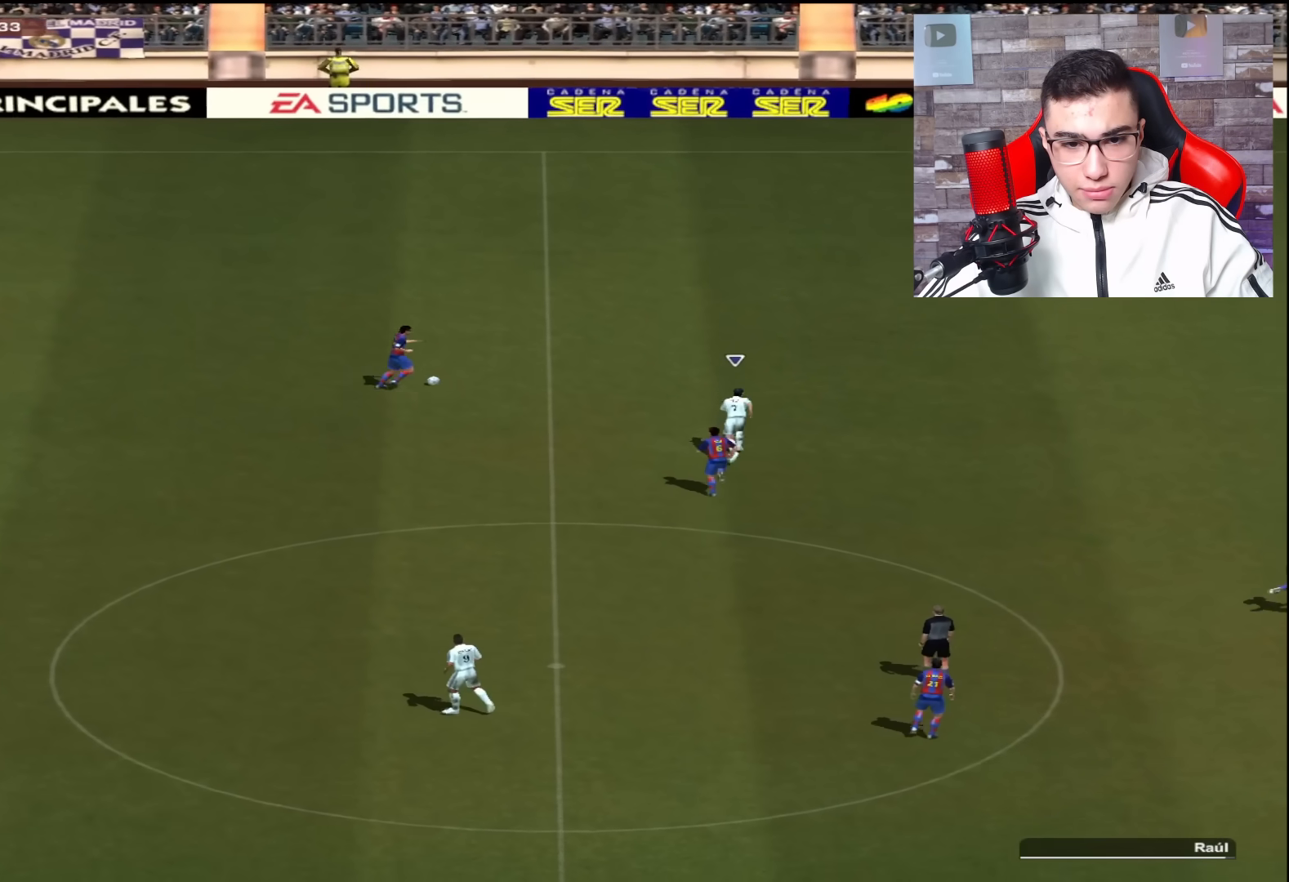
{"buttons": ["L2", "R1"], "left_stick": "up-left", "right_stick": "center", "events": [[217, "left_stick", "up-left"], [250, "L2", "down"]]}
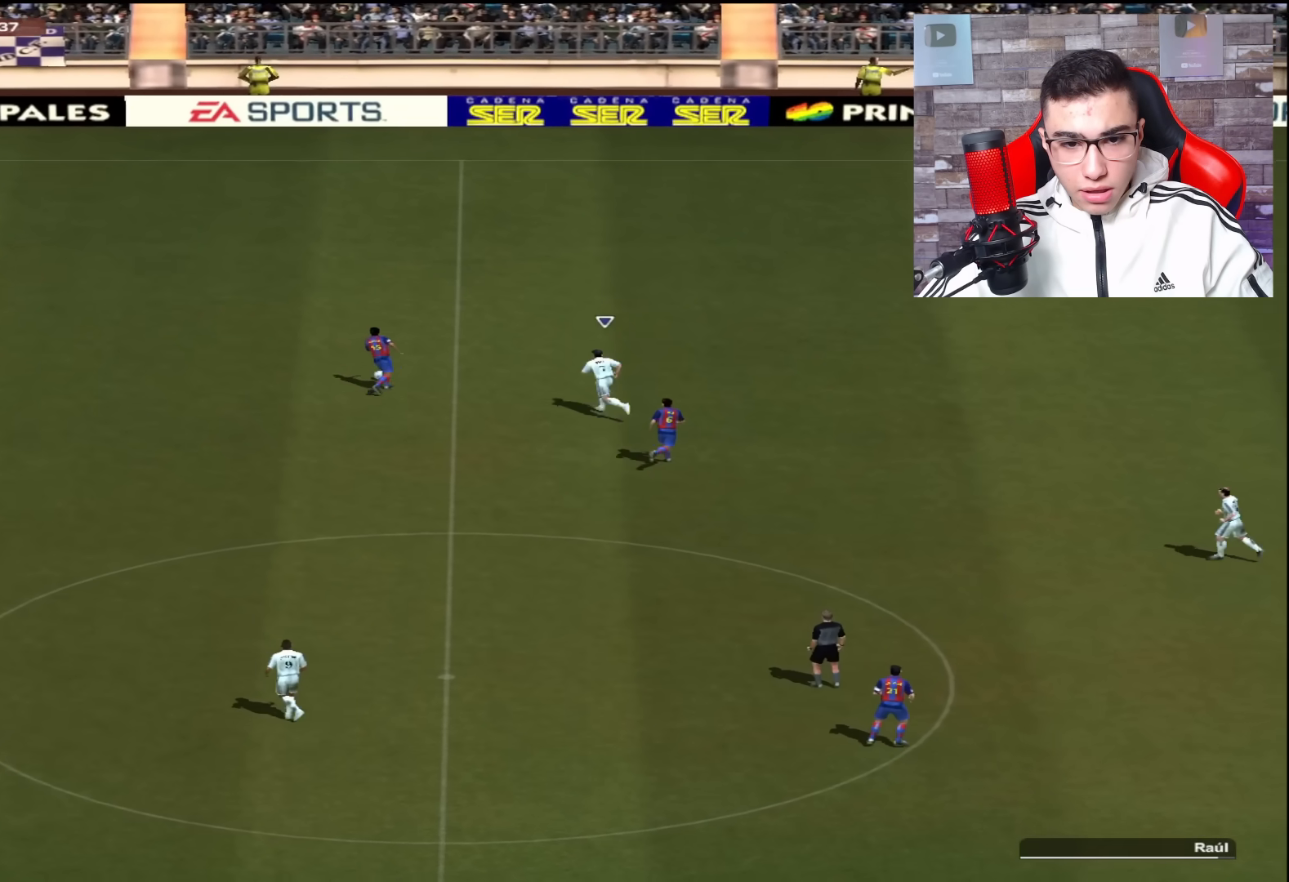
{"buttons": ["L2"], "left_stick": "up-left", "right_stick": "center", "events": [[116, "left_stick", "left"], [216, "R1", "up"], [250, "left_stick", "up-left"], [283, "R1", "down"], [450, "R1", "up"]]}
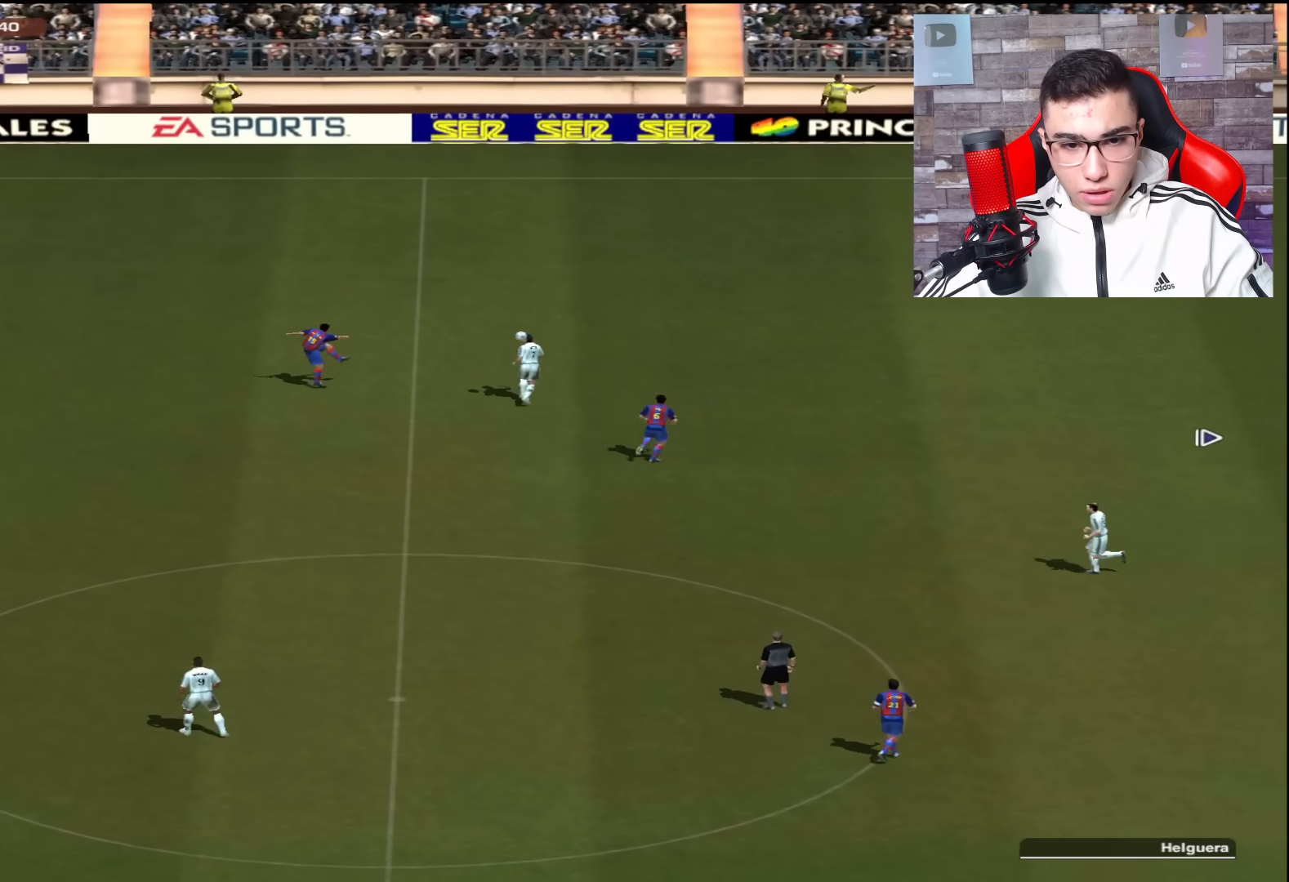
{"buttons": ["R1"], "left_stick": "left", "right_stick": "center", "events": [[200, "R1", "down"], [217, "left_stick", "up"], [350, "left_stick", "up-left"], [384, "L2", "up"], [484, "left_stick", "left"]]}
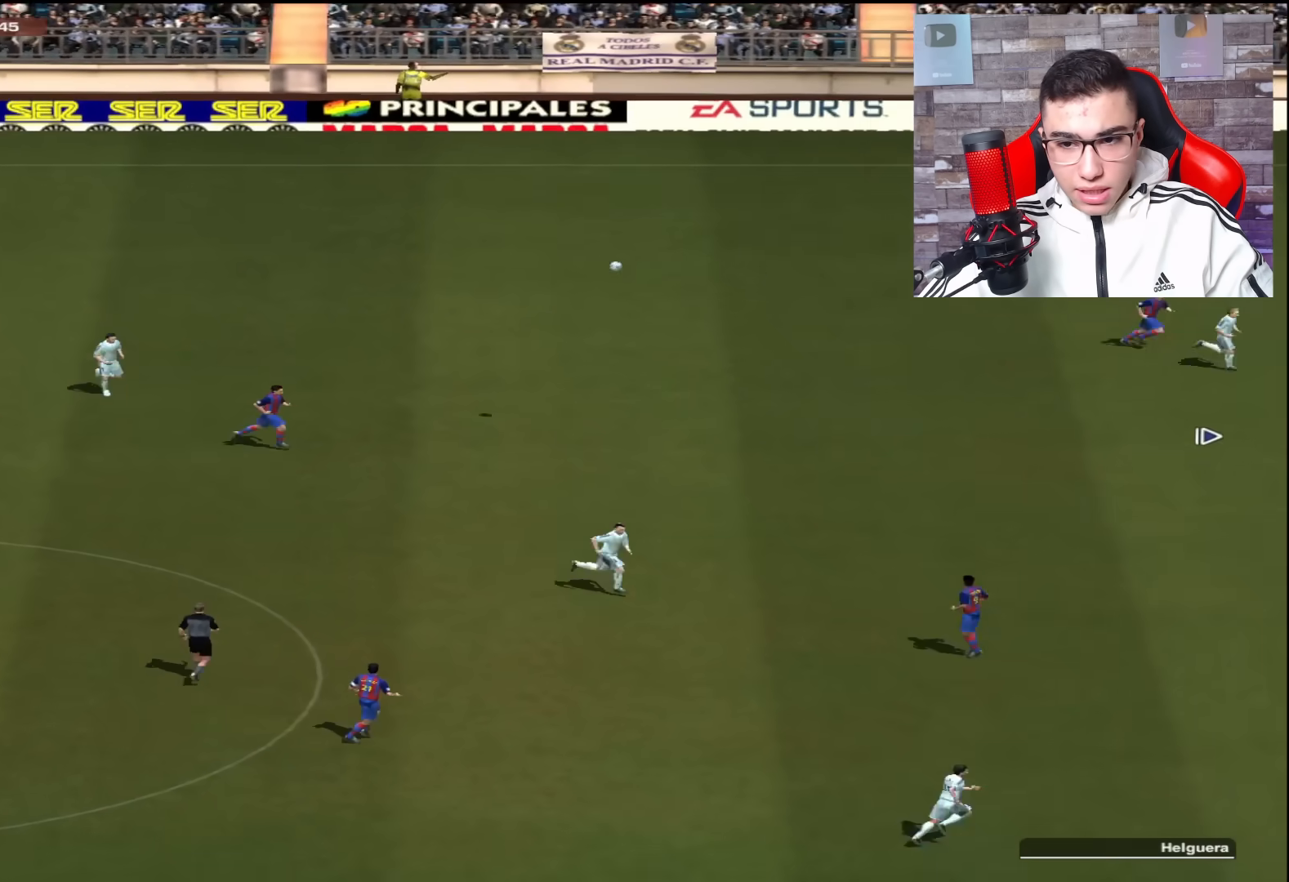
{"buttons": [], "left_stick": "left", "right_stick": "center", "events": [[50, "R1", "up"], [183, "CROSS", "down"], [350, "CROSS", "up"]]}
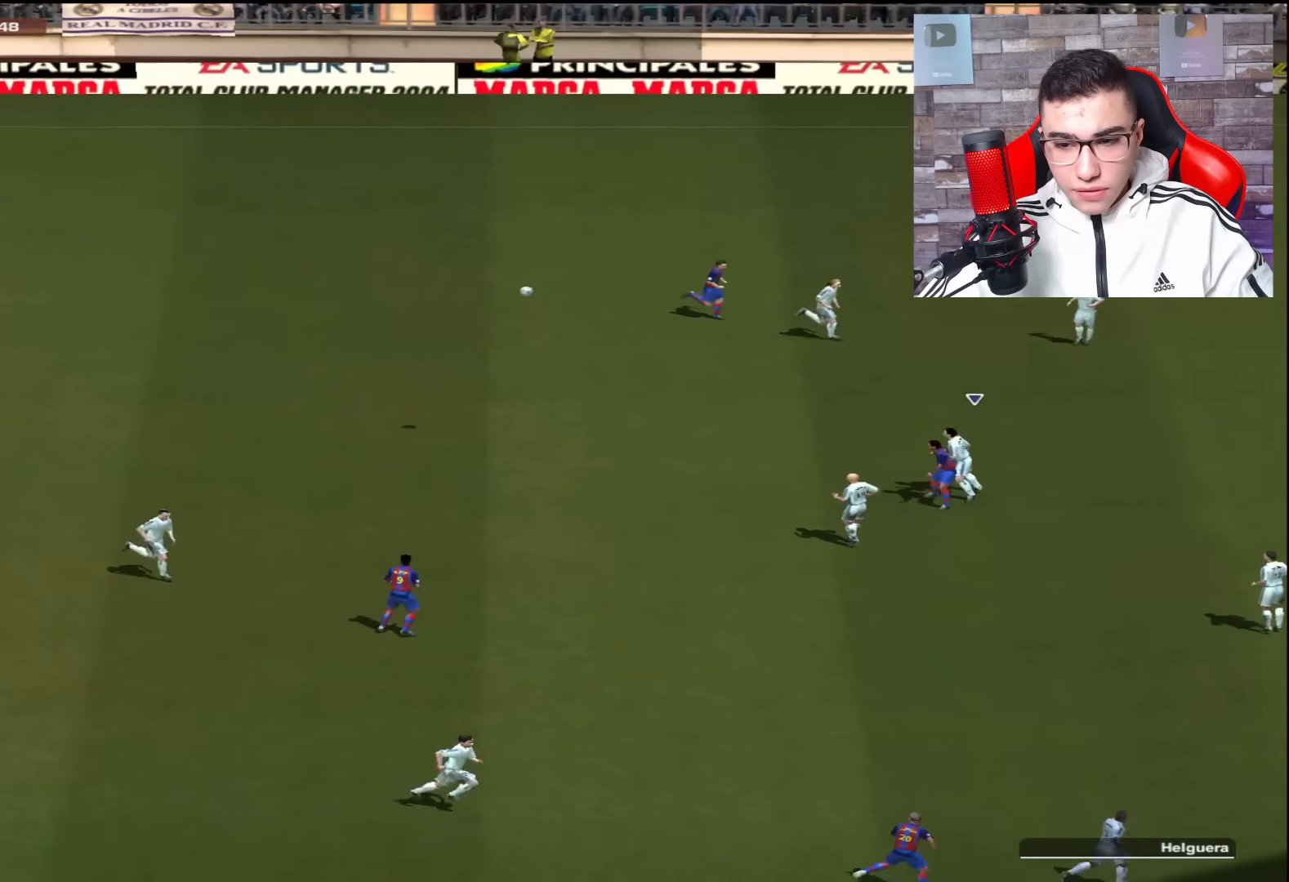
{"buttons": ["R1"], "left_stick": "left", "right_stick": "center", "events": [[117, "R1", "down"]]}
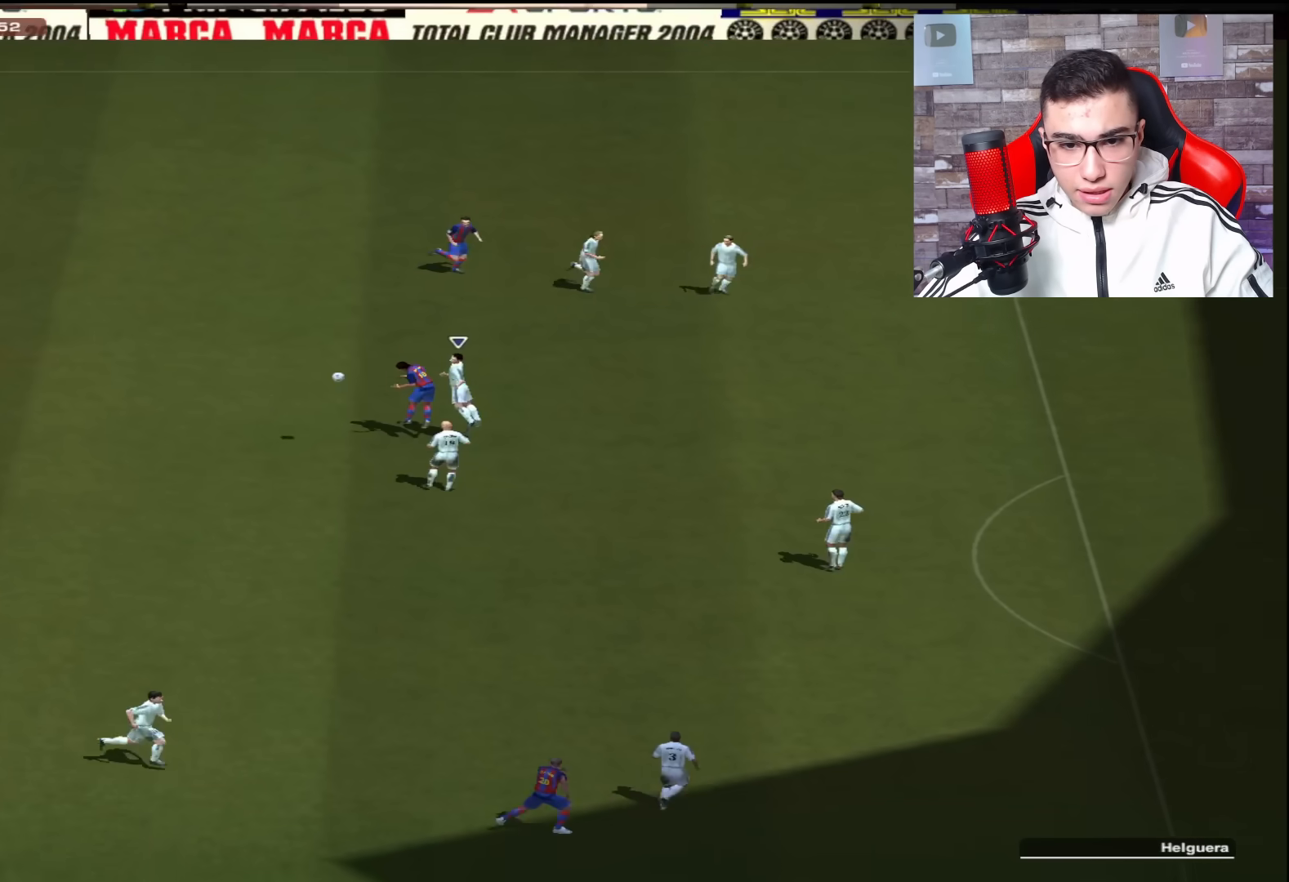
{"buttons": [], "left_stick": "down-right", "right_stick": "center", "events": [[300, "R1", "up"], [350, "L1", "down"], [400, "left_stick", "down"], [433, "L1", "up"], [467, "left_stick", "down-right"]]}
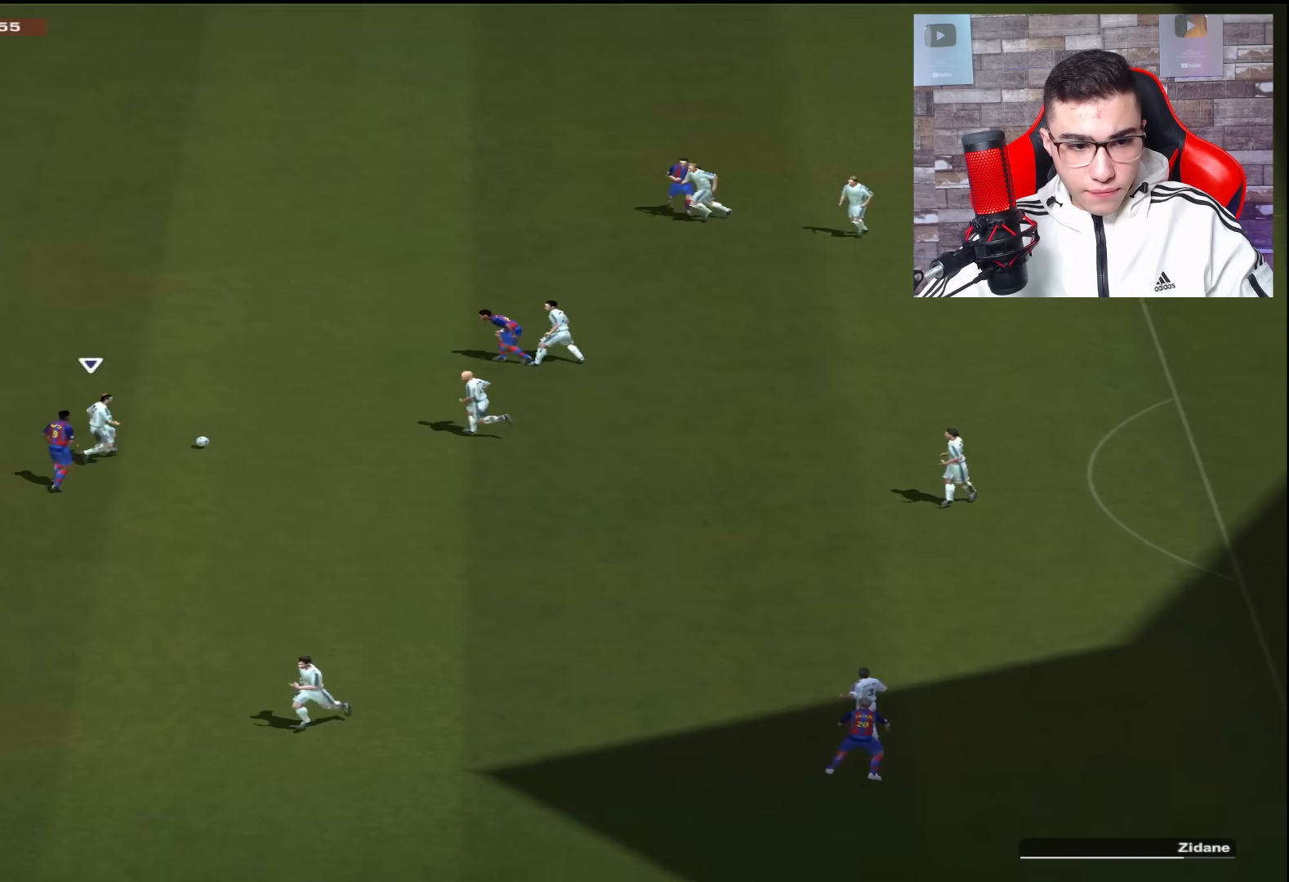
{"buttons": [], "left_stick": "down", "right_stick": "center", "events": [[117, "CROSS", "down"], [301, "CROSS", "up"], [351, "left_stick", "down"]]}
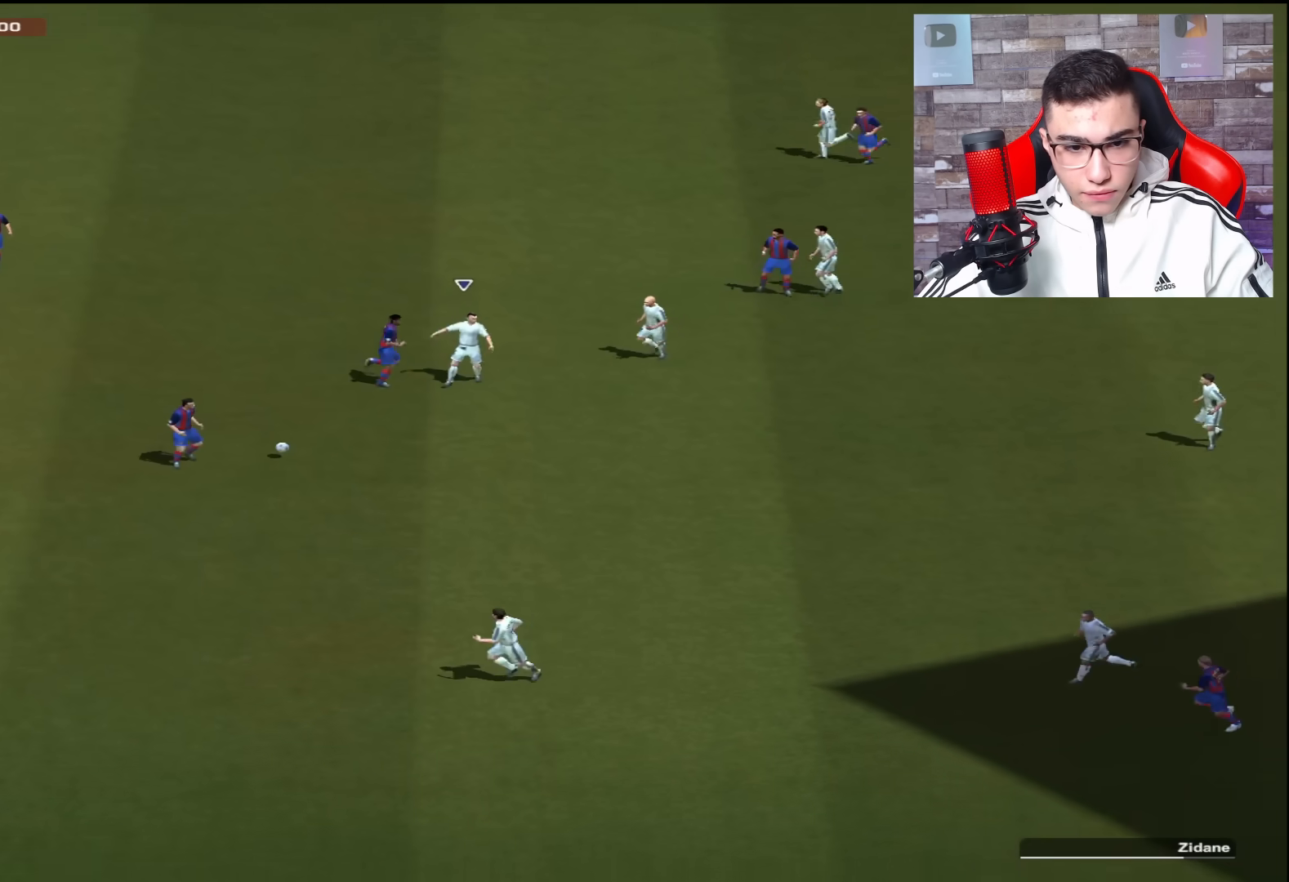
{"buttons": ["R1"], "left_stick": "left", "right_stick": "center", "events": [[17, "left_stick", "down-left"], [250, "R1", "down"], [317, "left_stick", "left"]]}
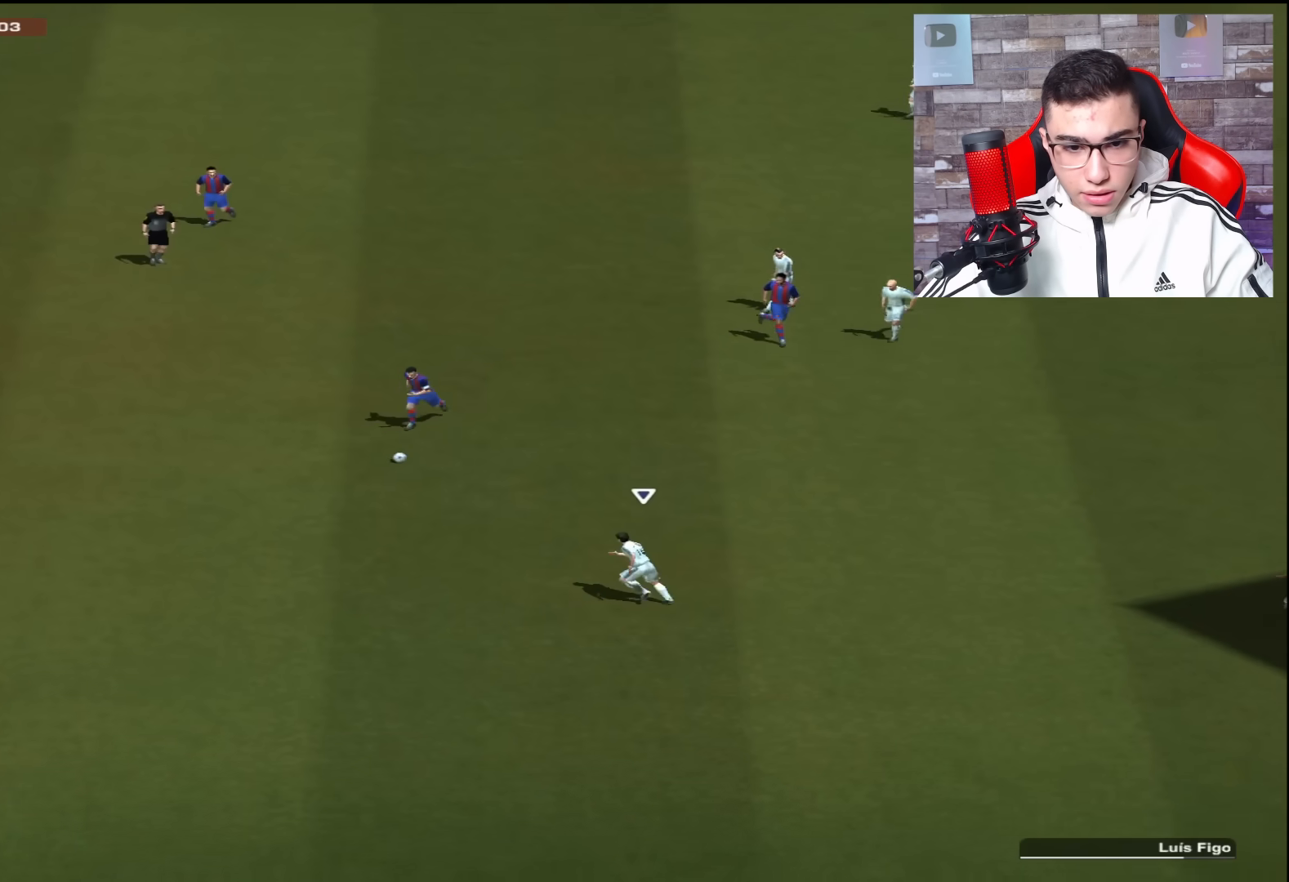
{"buttons": ["CROSS", "R1"], "left_stick": "left", "right_stick": "center", "events": [[484, "CROSS", "down"]]}
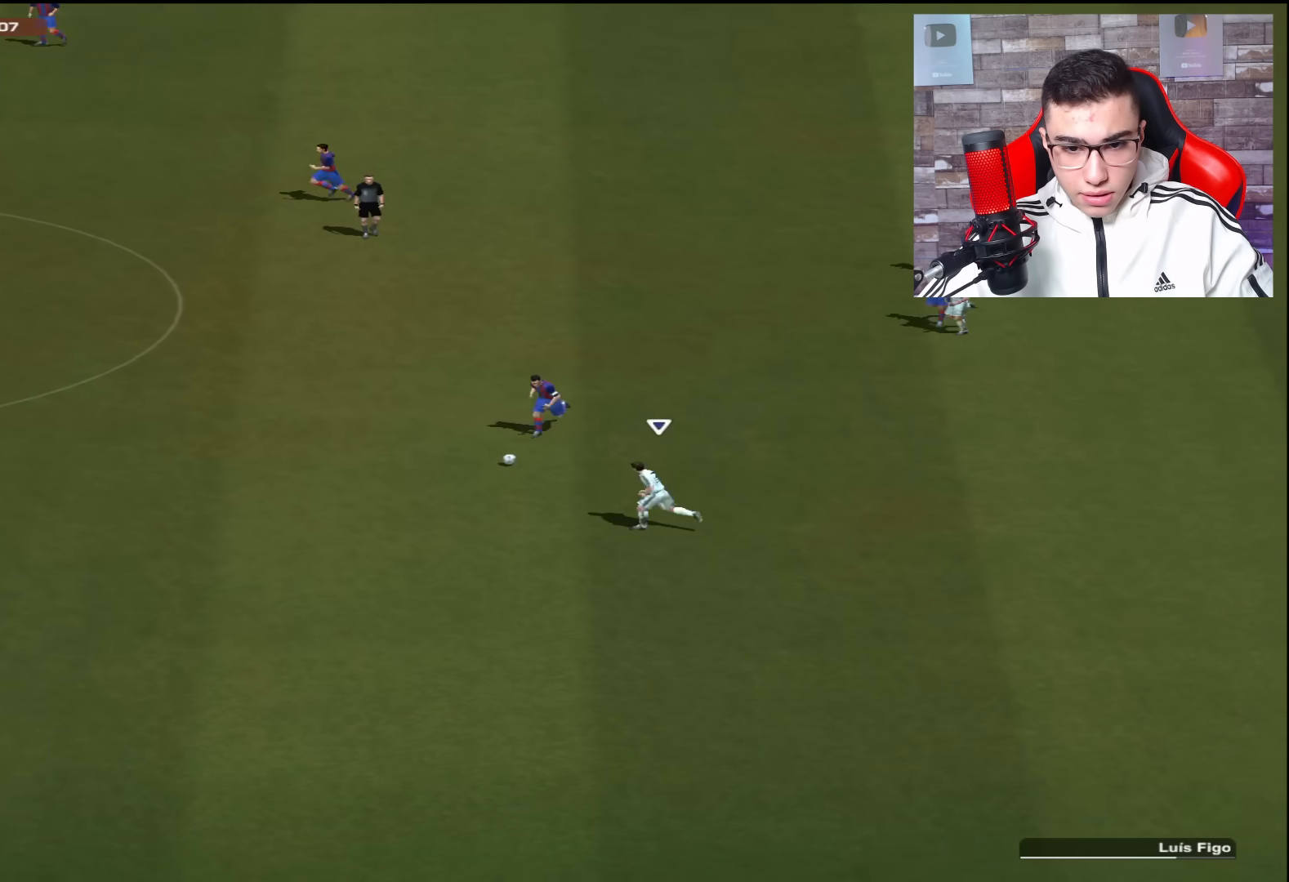
{"buttons": ["R1"], "left_stick": "up-left", "right_stick": "center", "events": [[17, "left_stick", "up-left"], [183, "CROSS", "up"]]}
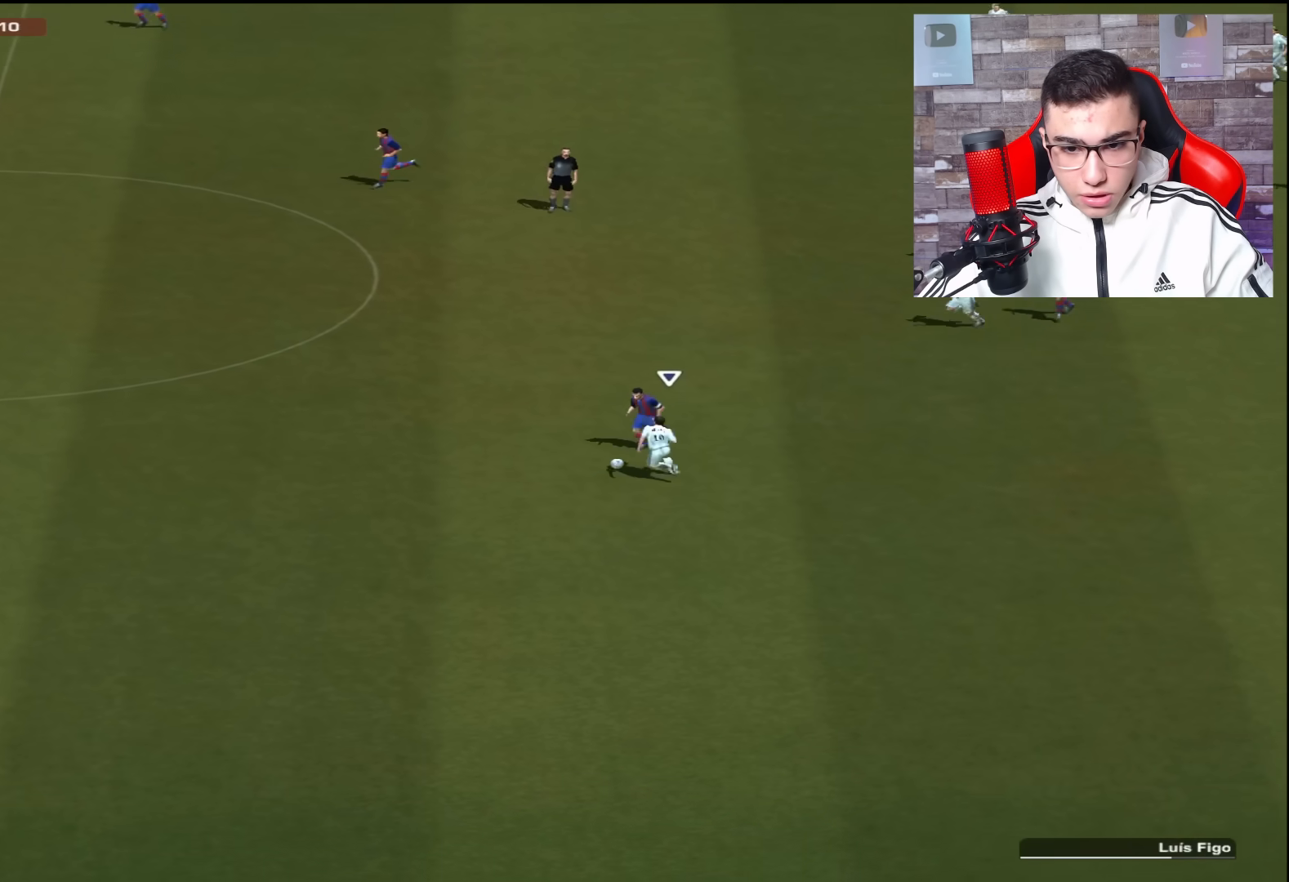
{"buttons": ["R1"], "left_stick": "up-left", "right_stick": "center", "events": []}
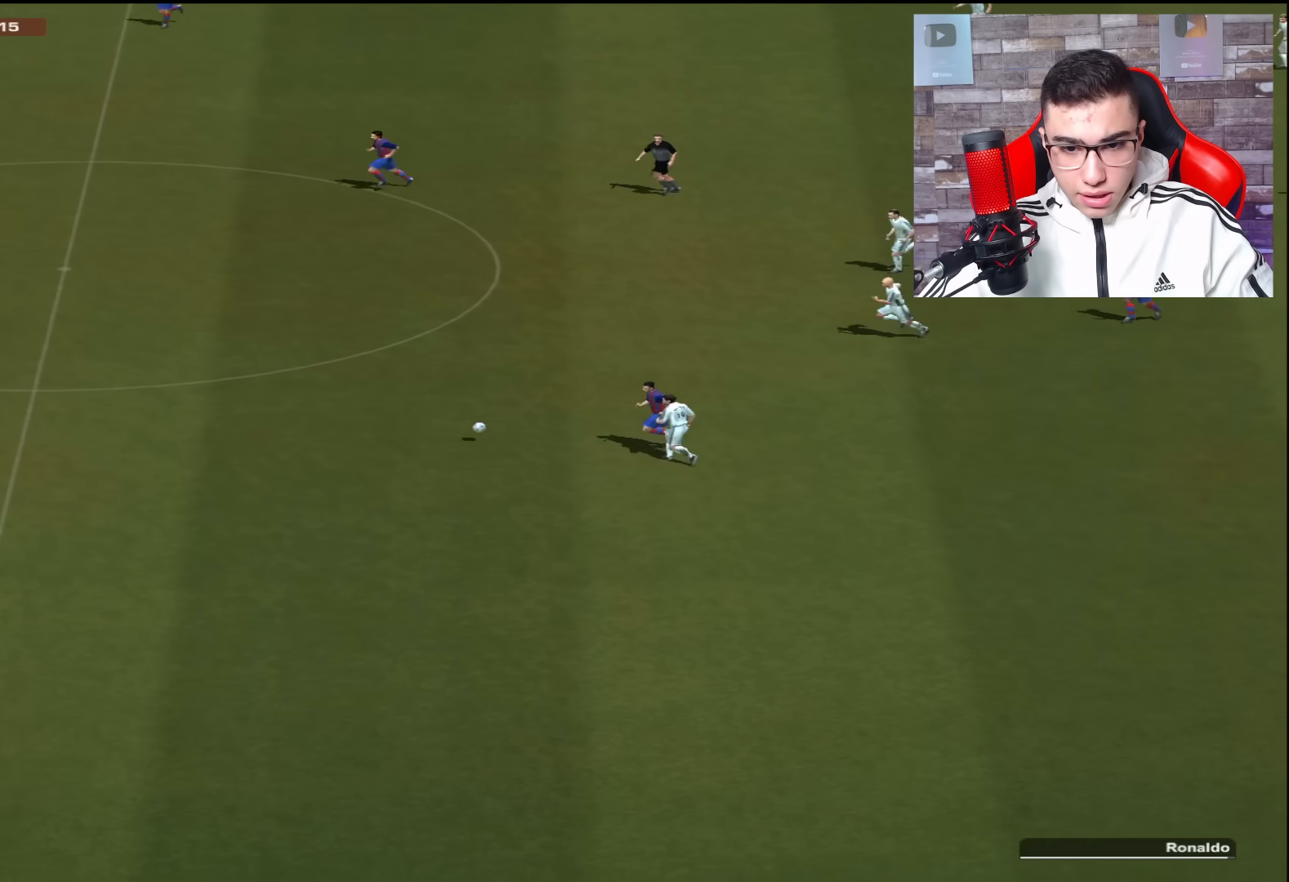
{"buttons": [], "left_stick": "up", "right_stick": "center", "events": [[367, "R1", "up"], [434, "left_stick", "up"]]}
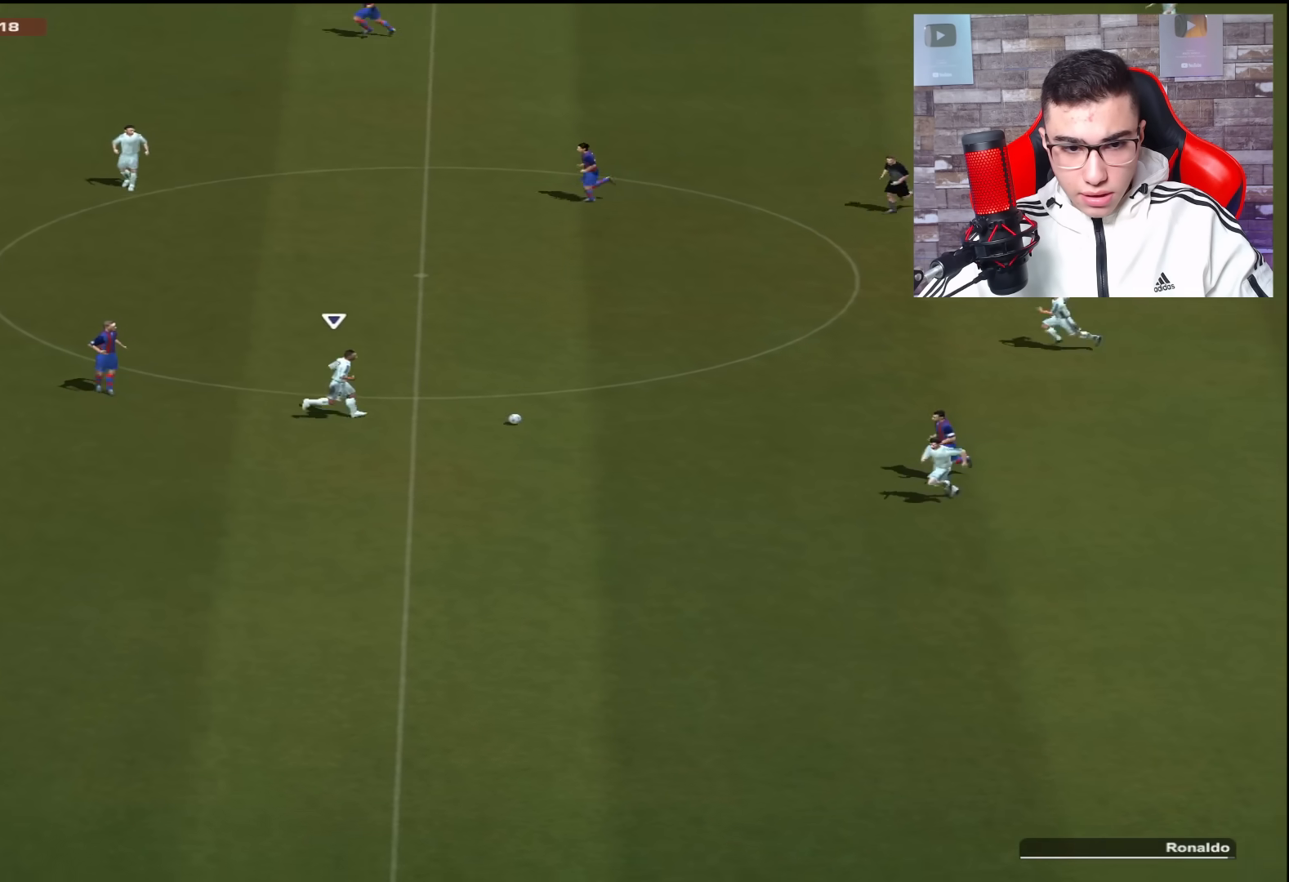
{"buttons": [], "left_stick": "up-left", "right_stick": "center", "events": [[84, "left_stick", "up-left"], [284, "CROSS", "down"], [451, "CROSS", "up"]]}
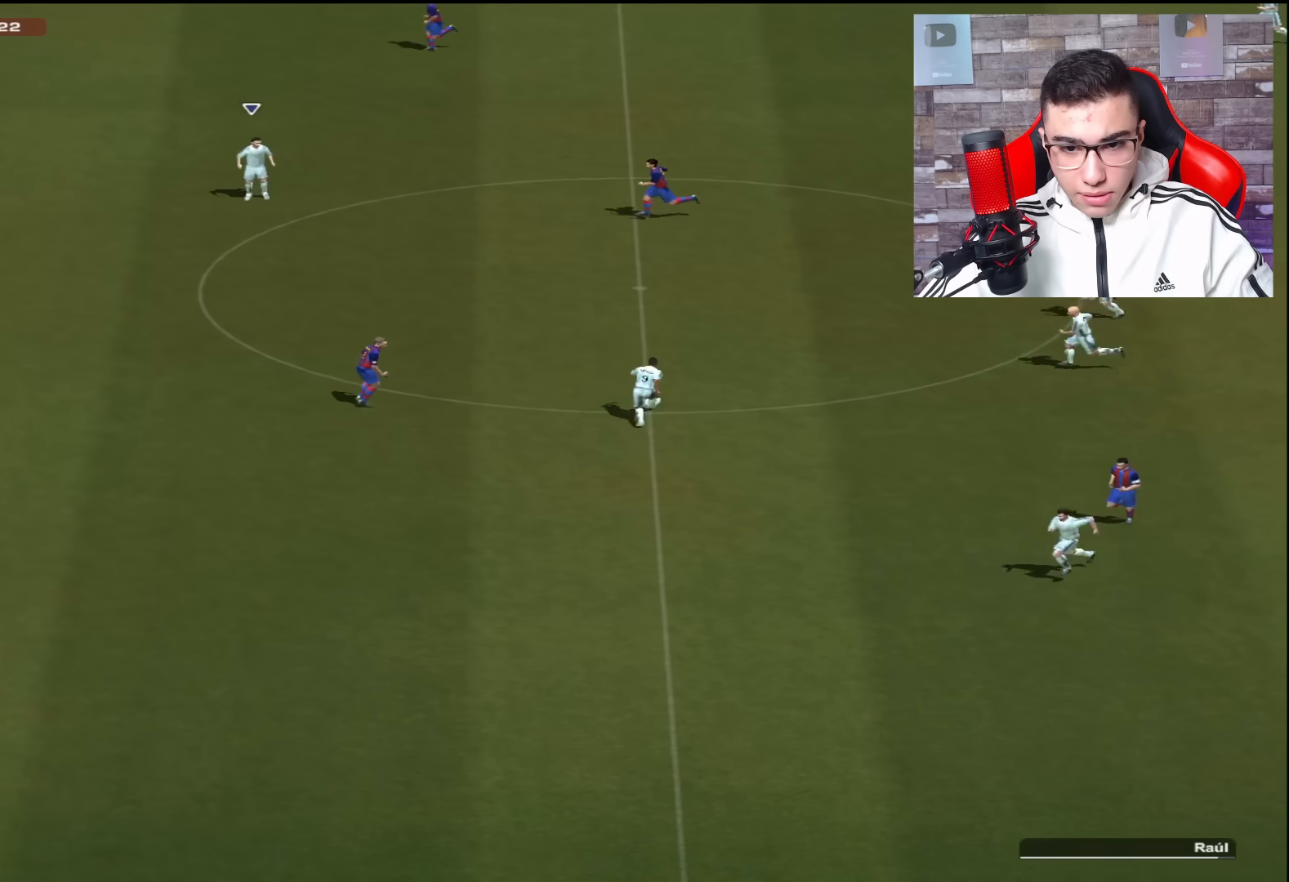
{"buttons": [], "left_stick": "left", "right_stick": "center", "events": [[350, "left_stick", "left"]]}
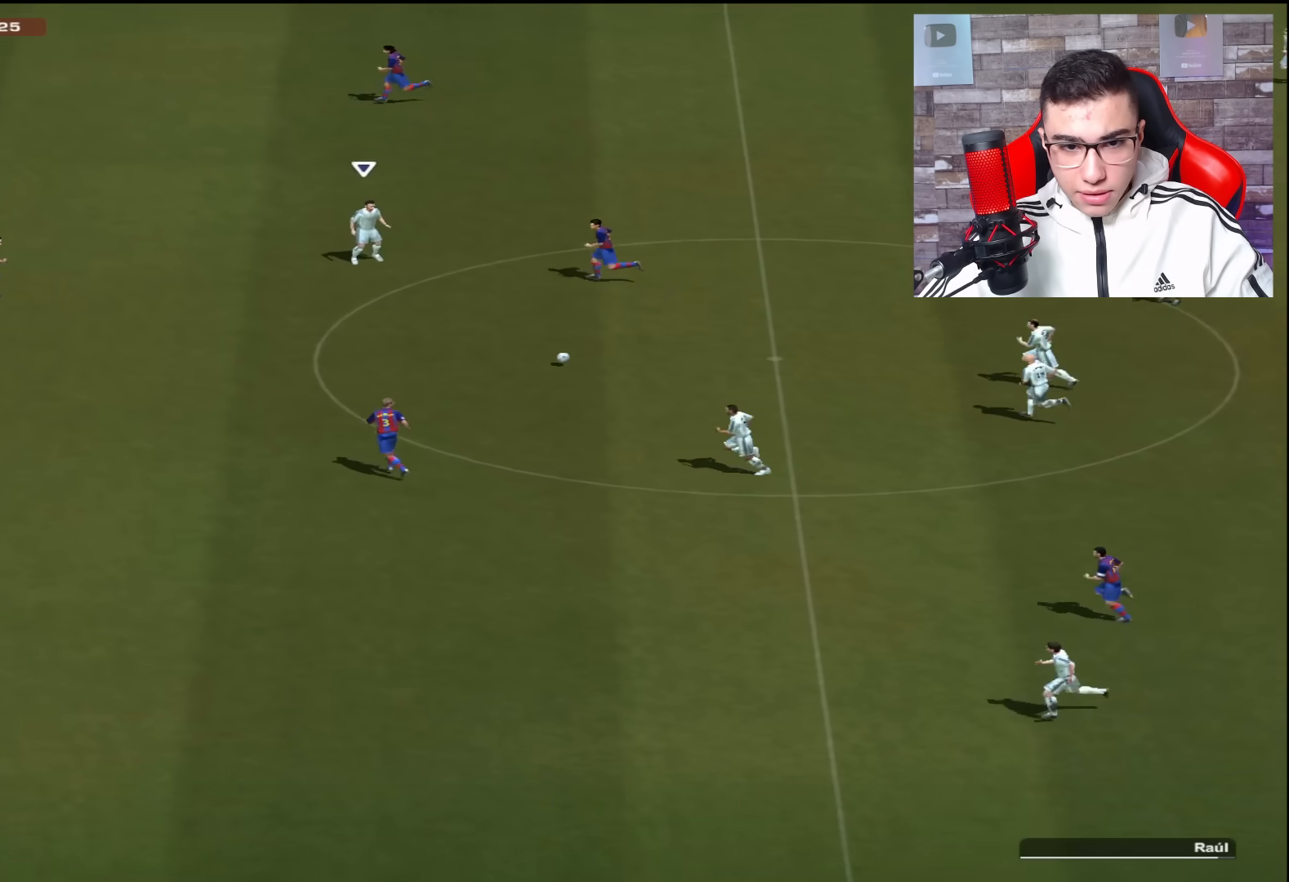
{"buttons": [], "left_stick": "down", "right_stick": "center", "events": [[117, "left_stick", "down-left"], [251, "left_stick", "down"], [284, "CROSS", "down"], [417, "CROSS", "up"]]}
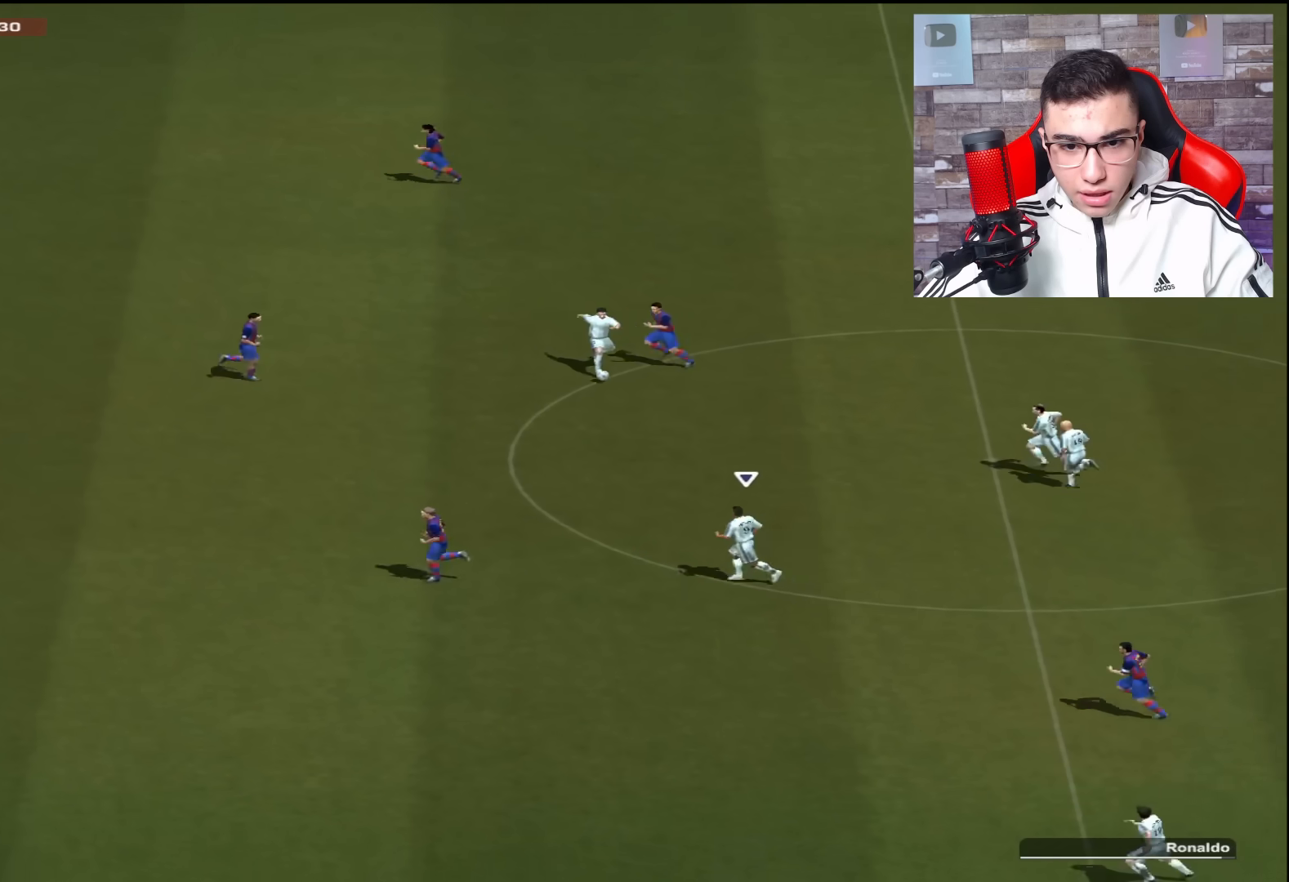
{"buttons": [], "left_stick": "down-left", "right_stick": "center", "events": [[233, "left_stick", "down-left"]]}